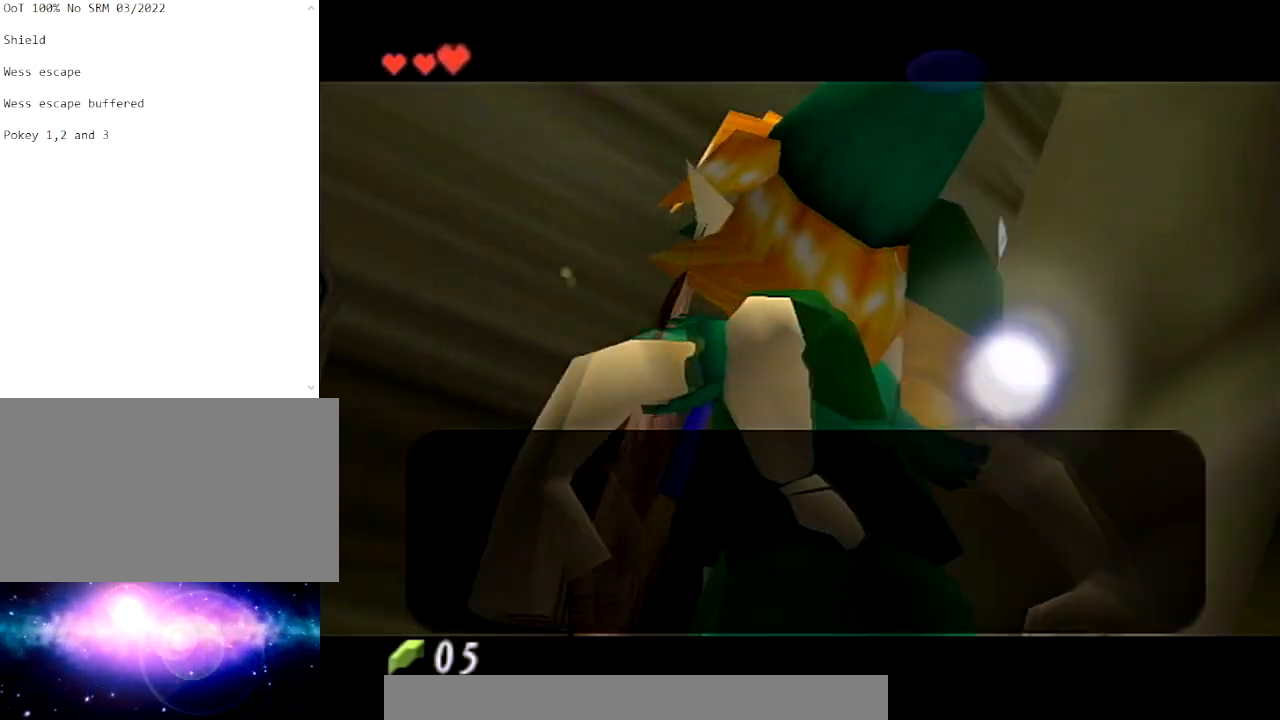
Gameplay with a controller (Nintendo layout); each line is a JSON object with the inputs held at the frame after it. "events" lists button and stick changes between this image and that frame as [ms after this image, input, new state], when the widget could be followed in between. Not read: L3 R3.
{"buttons": ["B"], "left_stick": "left", "right_stick": "center", "events": [[34, "B", "up"], [167, "B", "down"], [234, "B", "up"], [334, "B", "down"], [334, "left_stick", "left"], [434, "B", "up"], [501, "B", "down"]]}
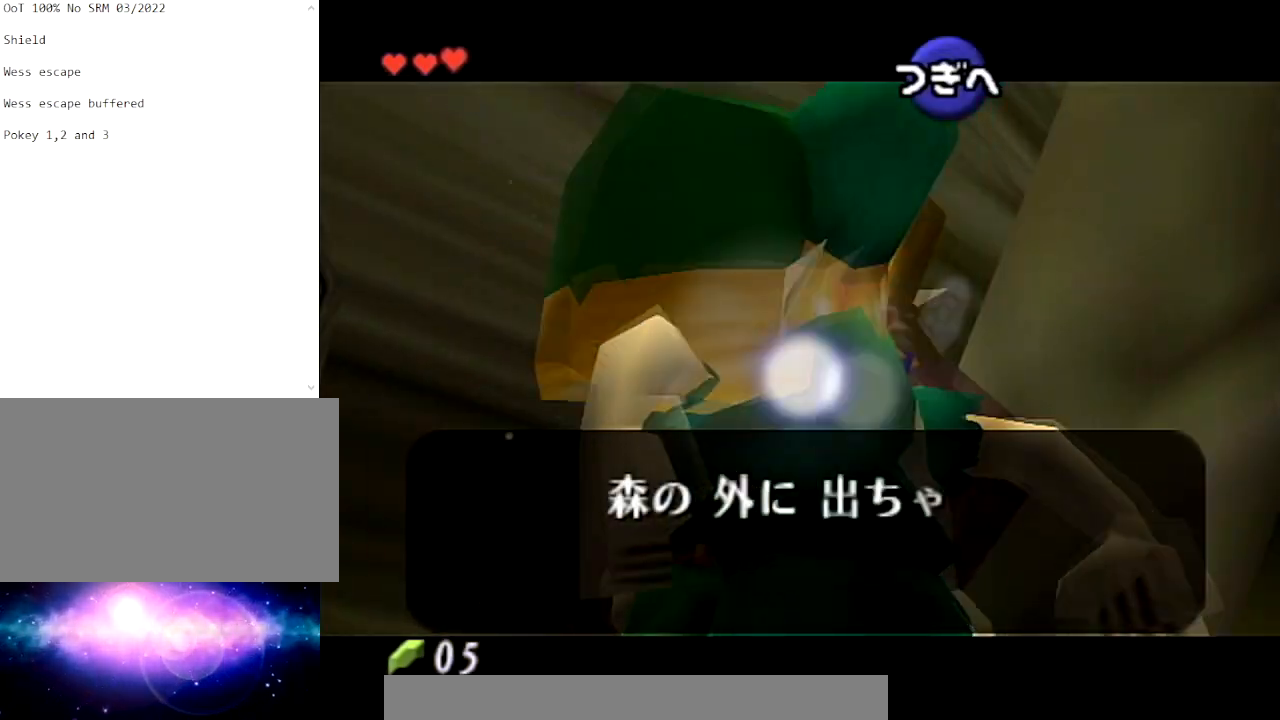
{"buttons": [], "left_stick": "left", "right_stick": "center", "events": [[133, "B", "up"], [200, "B", "down"], [267, "B", "up"], [367, "B", "down"], [434, "B", "up"]]}
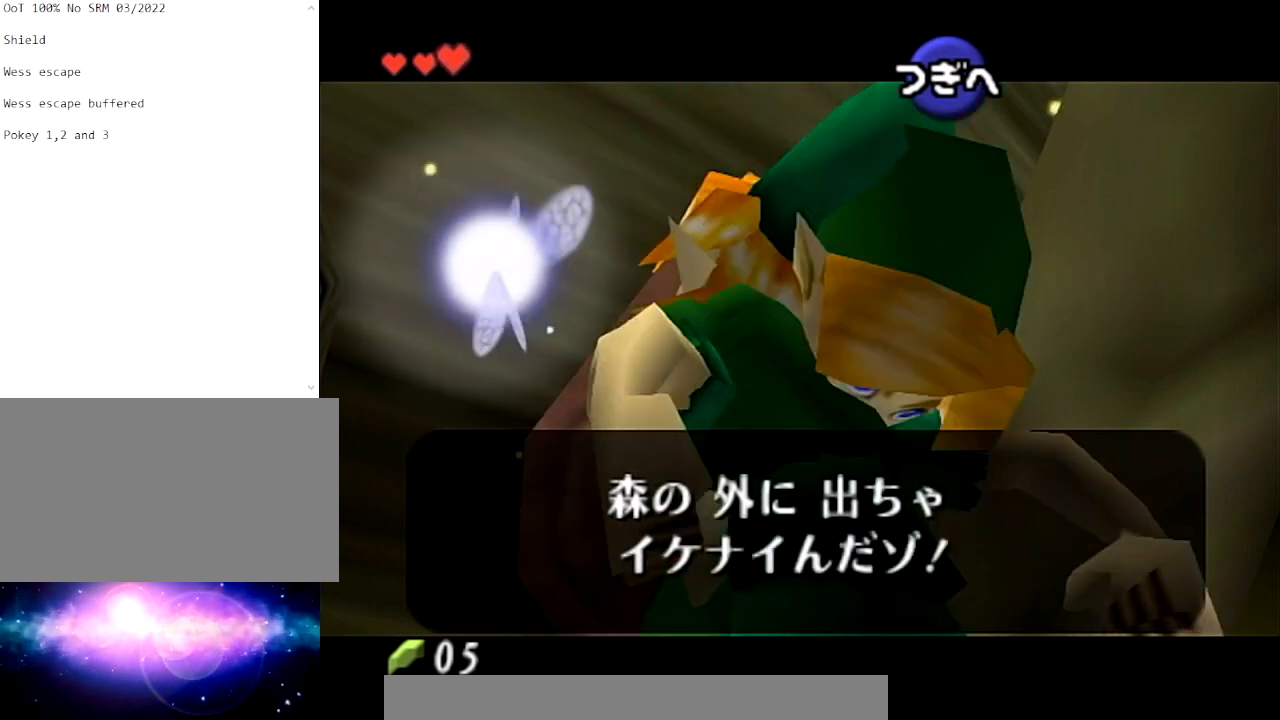
{"buttons": [], "left_stick": "center", "right_stick": "center", "events": [[34, "B", "down"], [134, "B", "up"], [234, "B", "down"], [301, "B", "up"], [367, "B", "down"], [401, "left_stick", "center"], [468, "B", "up"]]}
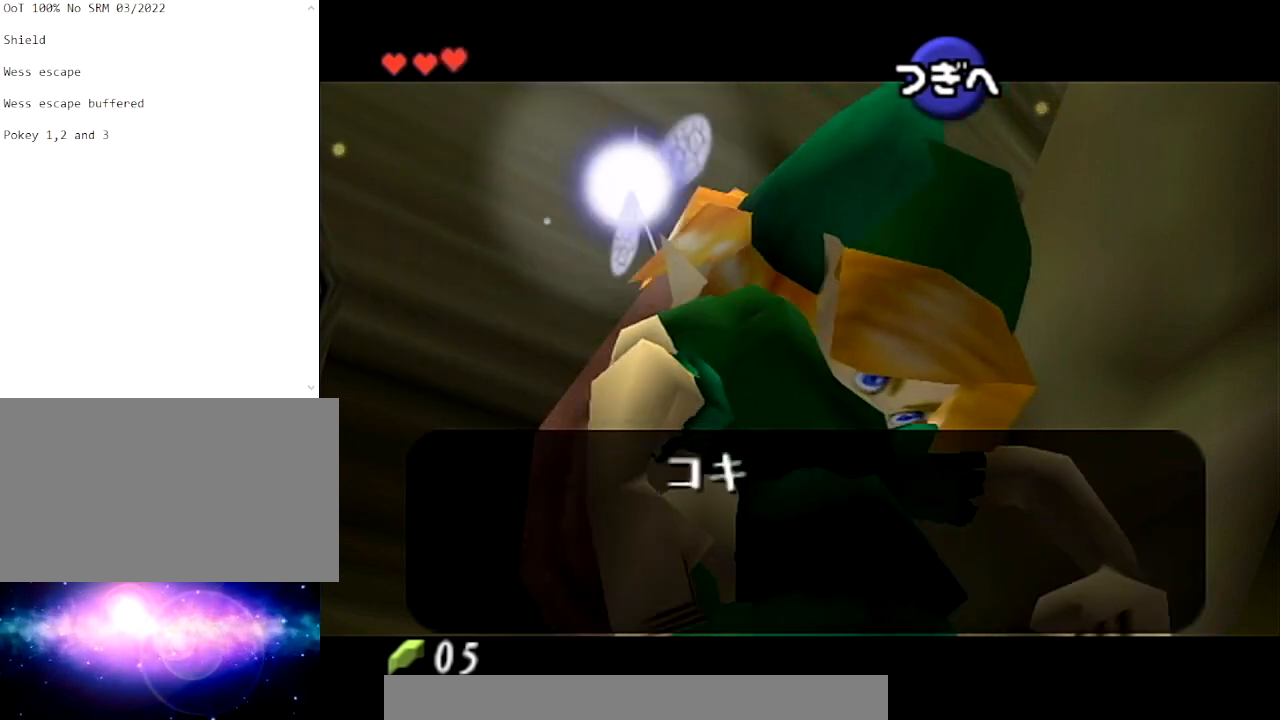
{"buttons": [], "left_stick": "center", "right_stick": "center", "events": [[67, "B", "down"], [167, "B", "up"]]}
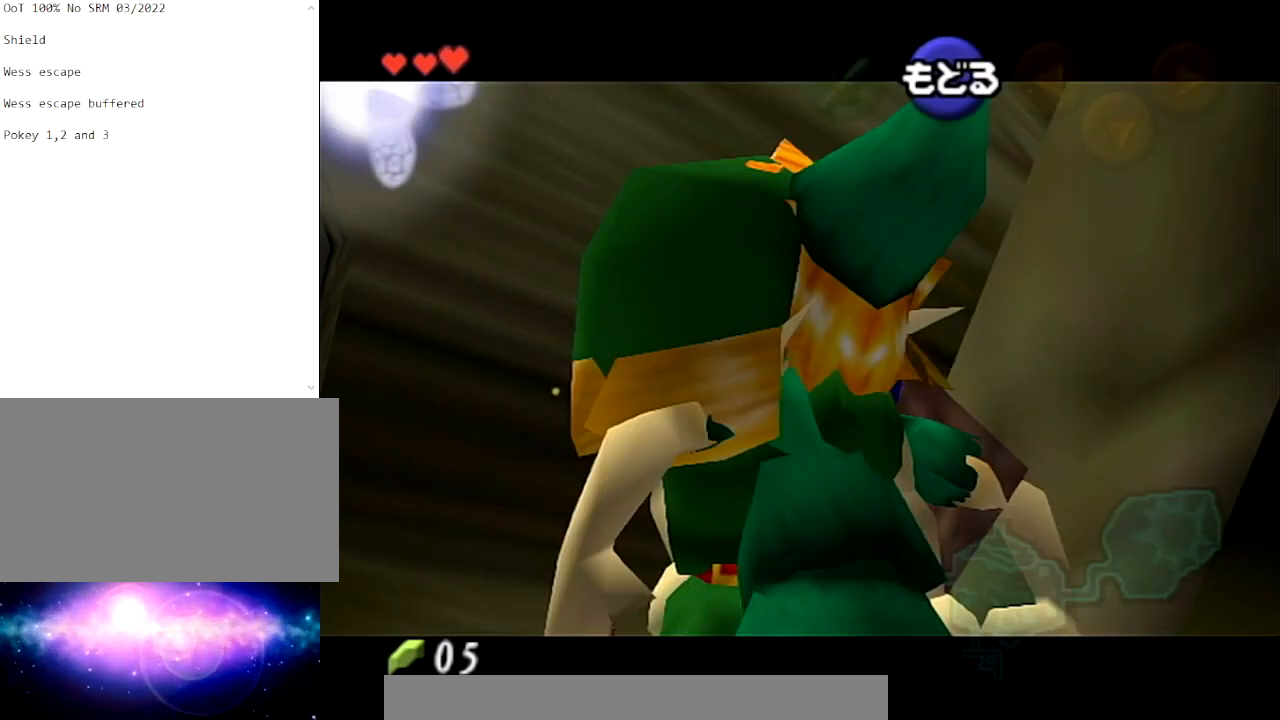
{"buttons": [], "left_stick": "center", "right_stick": "center", "events": []}
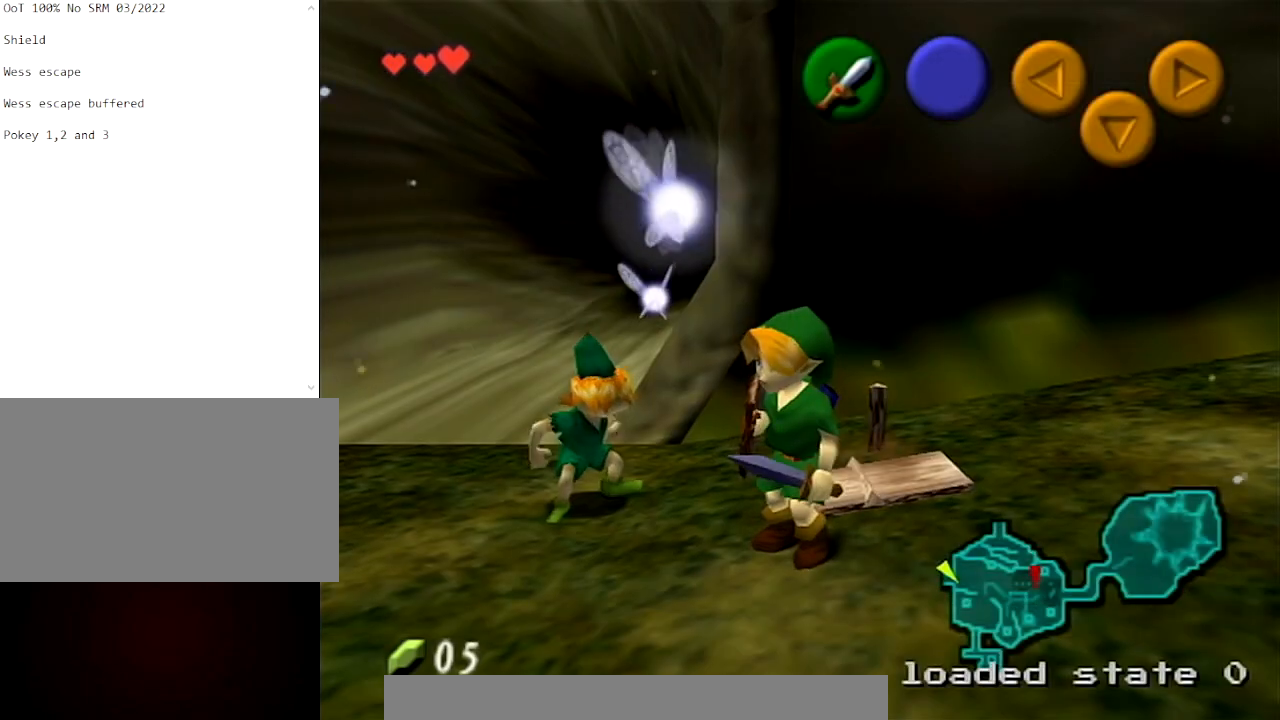
{"buttons": [], "left_stick": "up", "right_stick": "center", "events": [[233, "left_stick", "up-left"], [400, "left_stick", "up"]]}
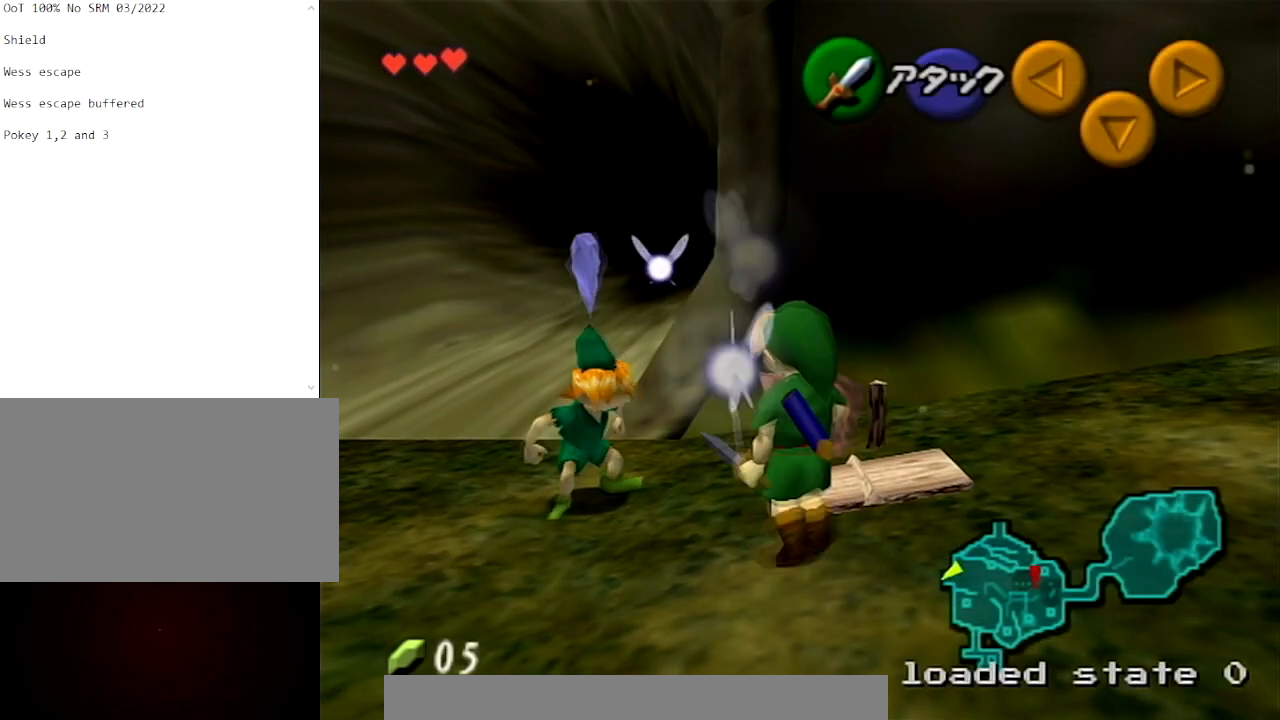
{"buttons": [], "left_stick": "up", "right_stick": "center", "events": []}
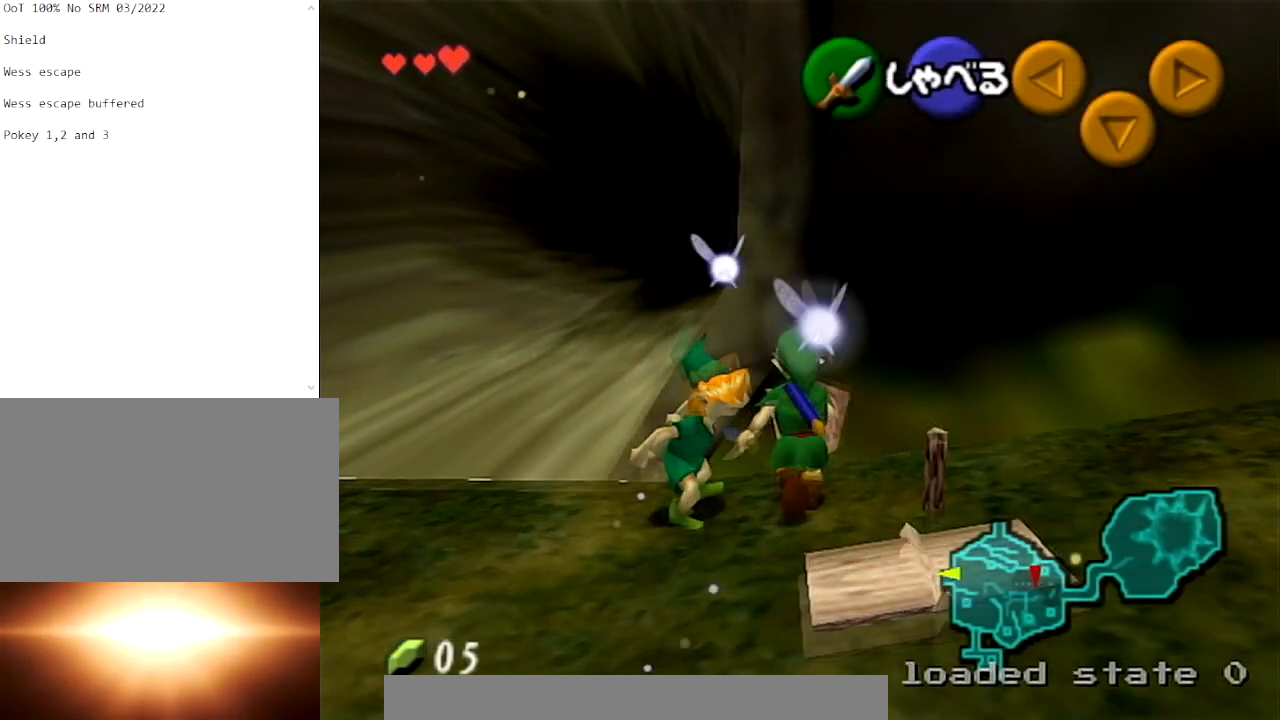
{"buttons": [], "left_stick": "center", "right_stick": "center", "events": [[100, "L1", "down"], [133, "left_stick", "center"], [300, "L1", "up"]]}
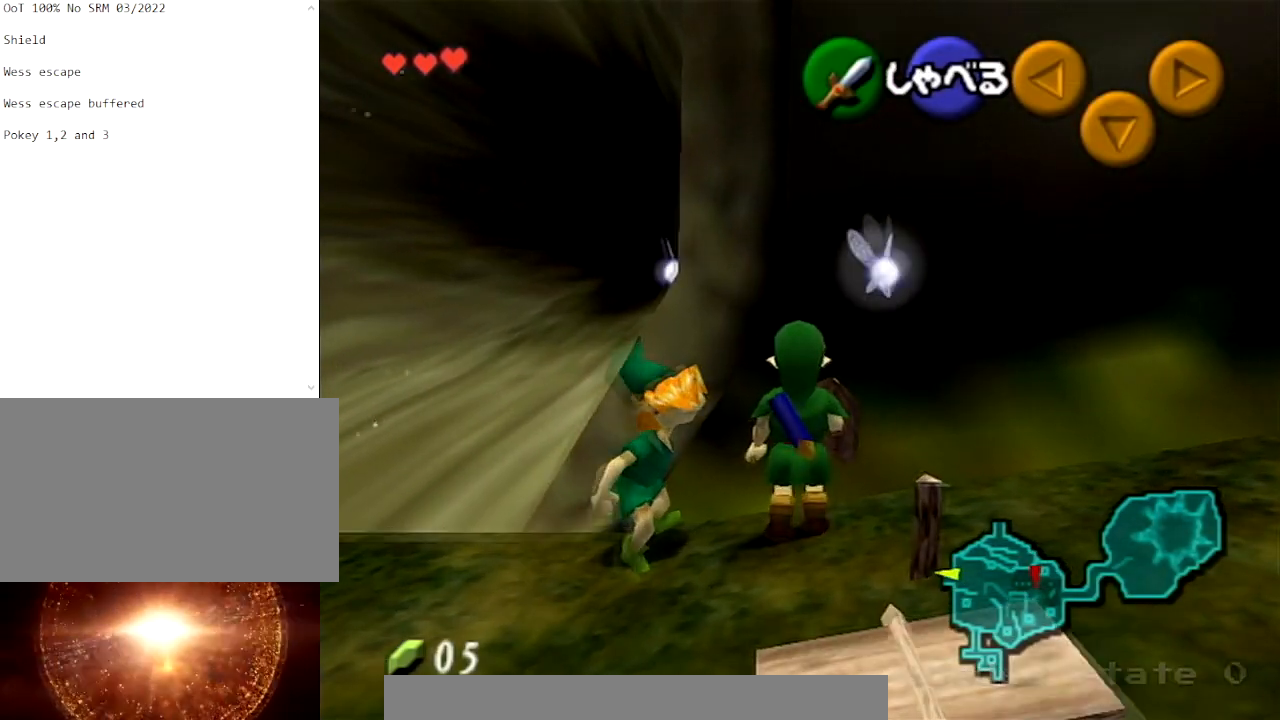
{"buttons": [], "left_stick": "center", "right_stick": "center", "events": []}
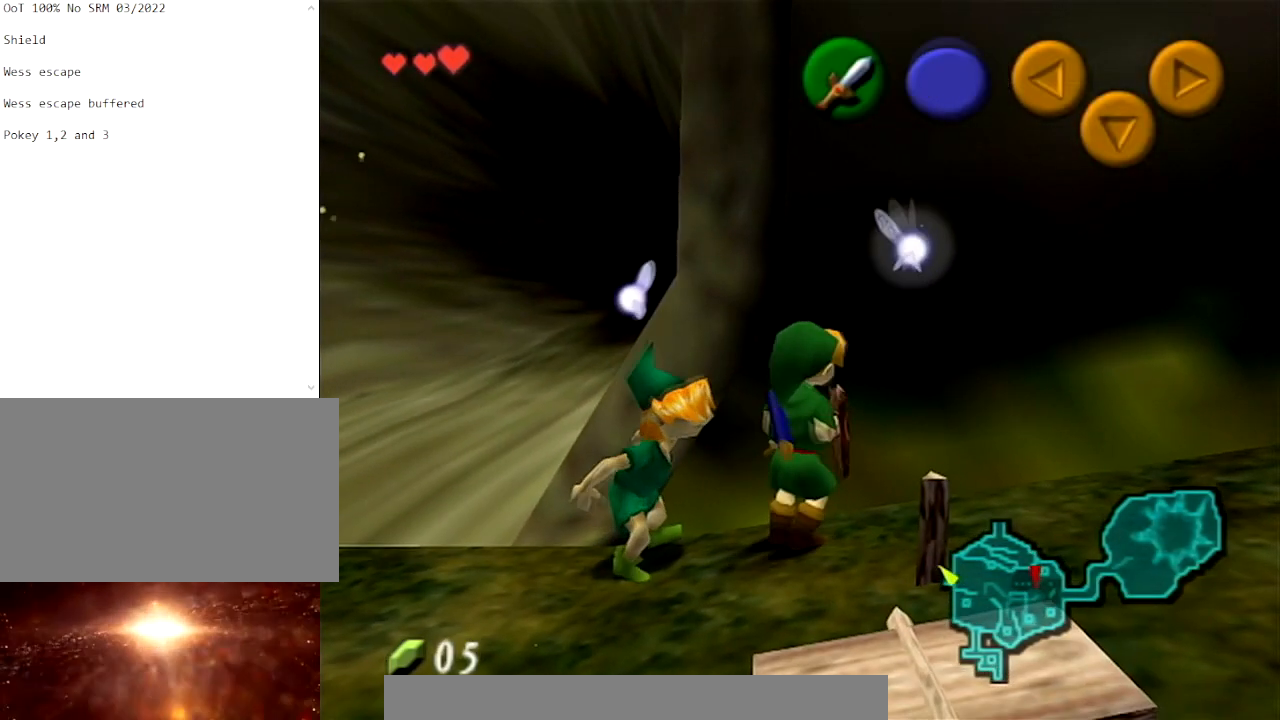
{"buttons": [], "left_stick": "center", "right_stick": "center", "events": [[267, "L1", "down"], [434, "L1", "up"]]}
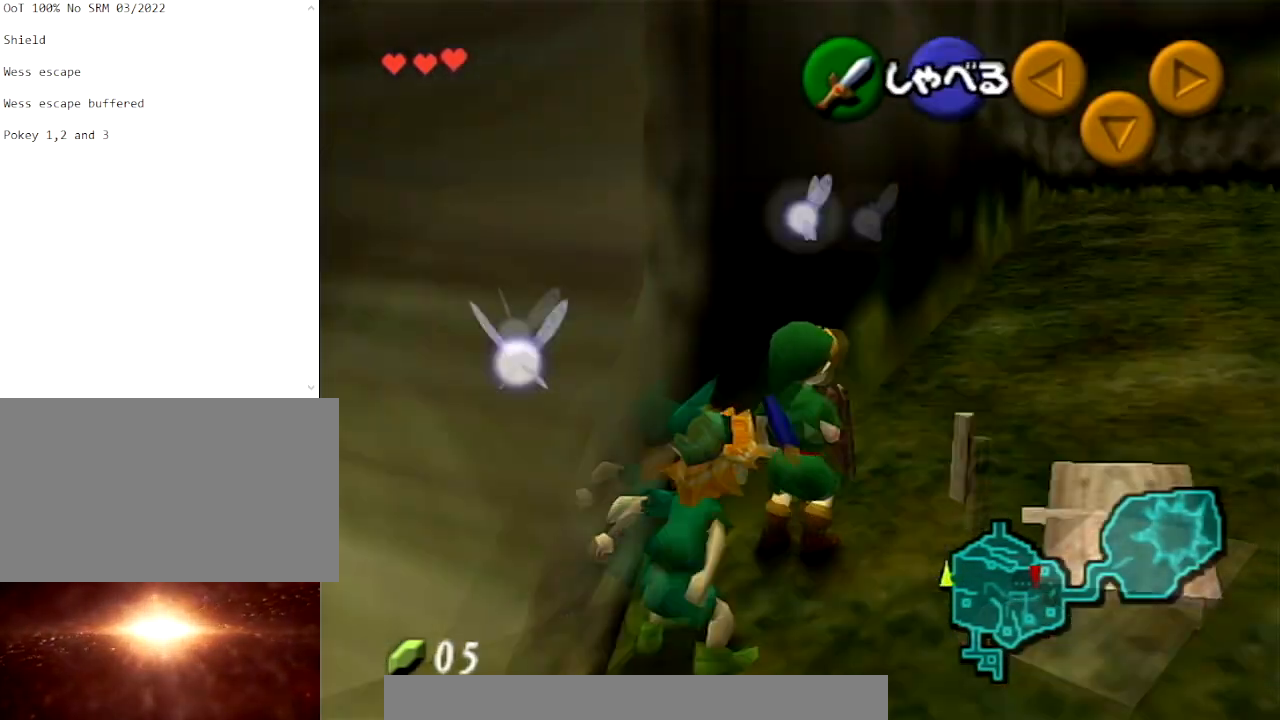
{"buttons": [], "left_stick": "center", "right_stick": "center", "events": []}
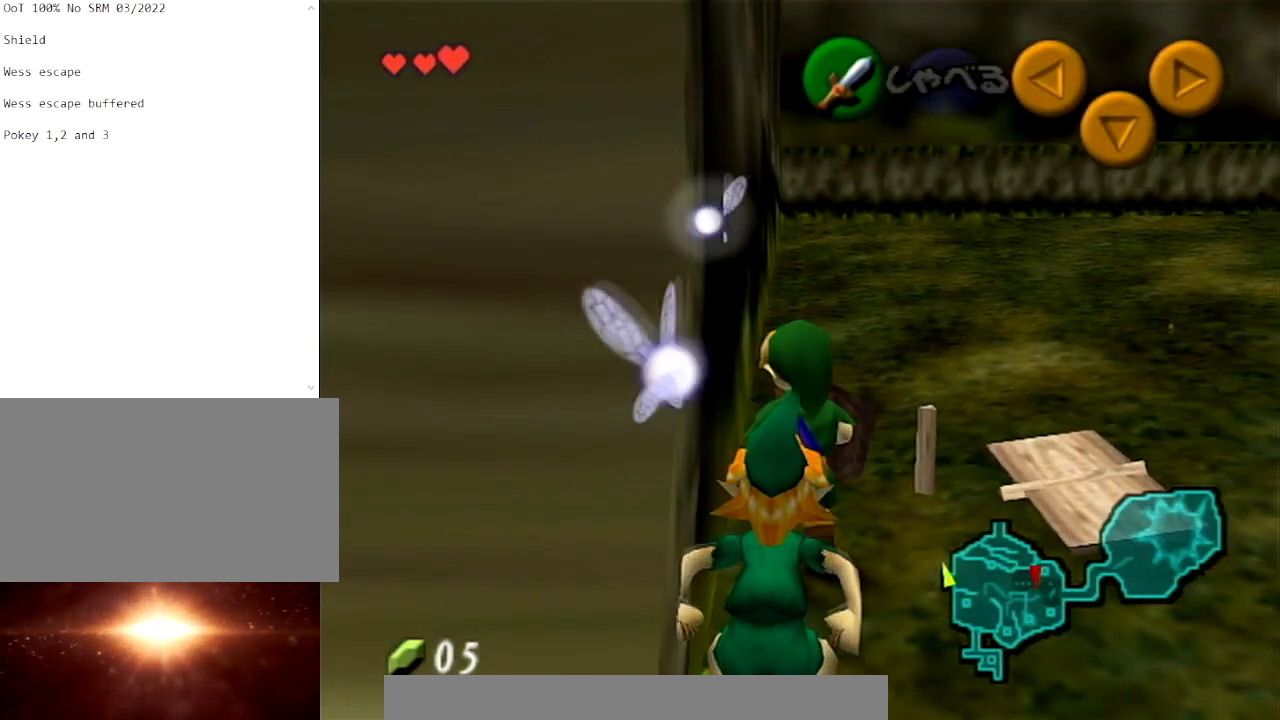
{"buttons": ["R1"], "left_stick": "center", "right_stick": "center", "events": [[267, "B", "down"], [300, "R1", "down"], [367, "B", "up"]]}
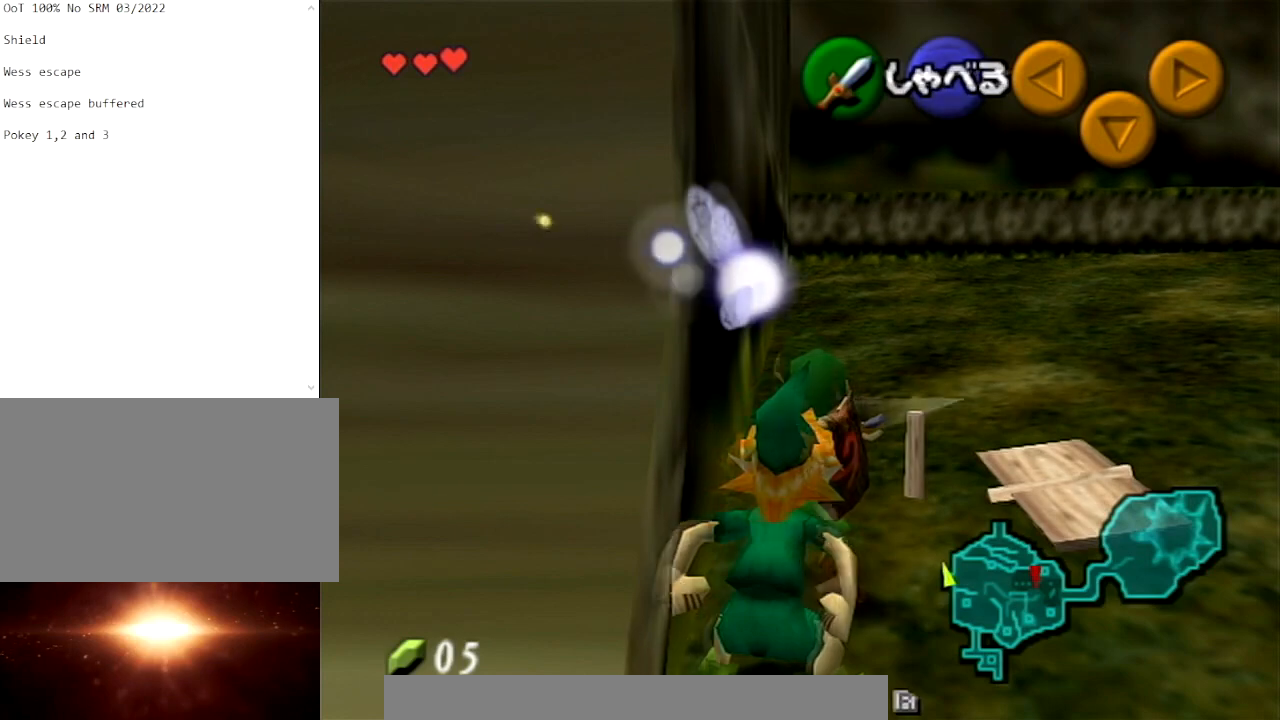
{"buttons": ["R1"], "left_stick": "center", "right_stick": "center", "events": [[134, "B", "down"], [201, "B", "up"]]}
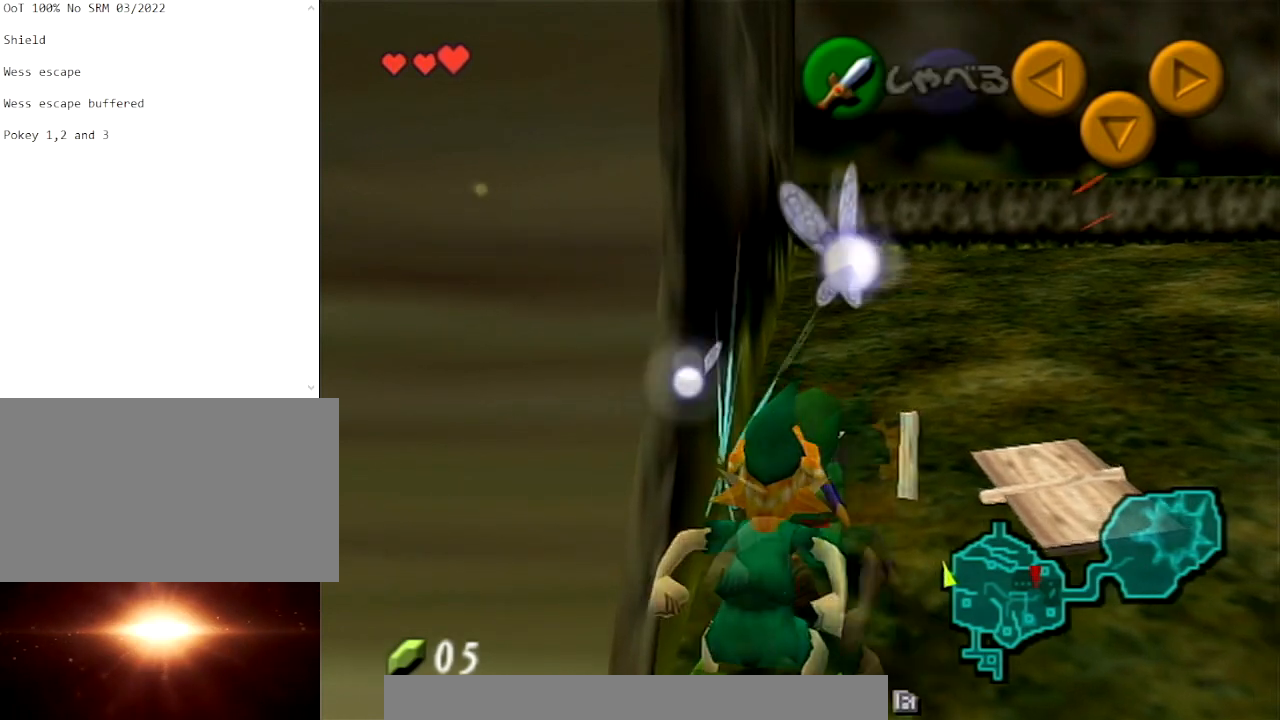
{"buttons": [], "left_stick": "center", "right_stick": "center", "events": [[434, "R1", "up"]]}
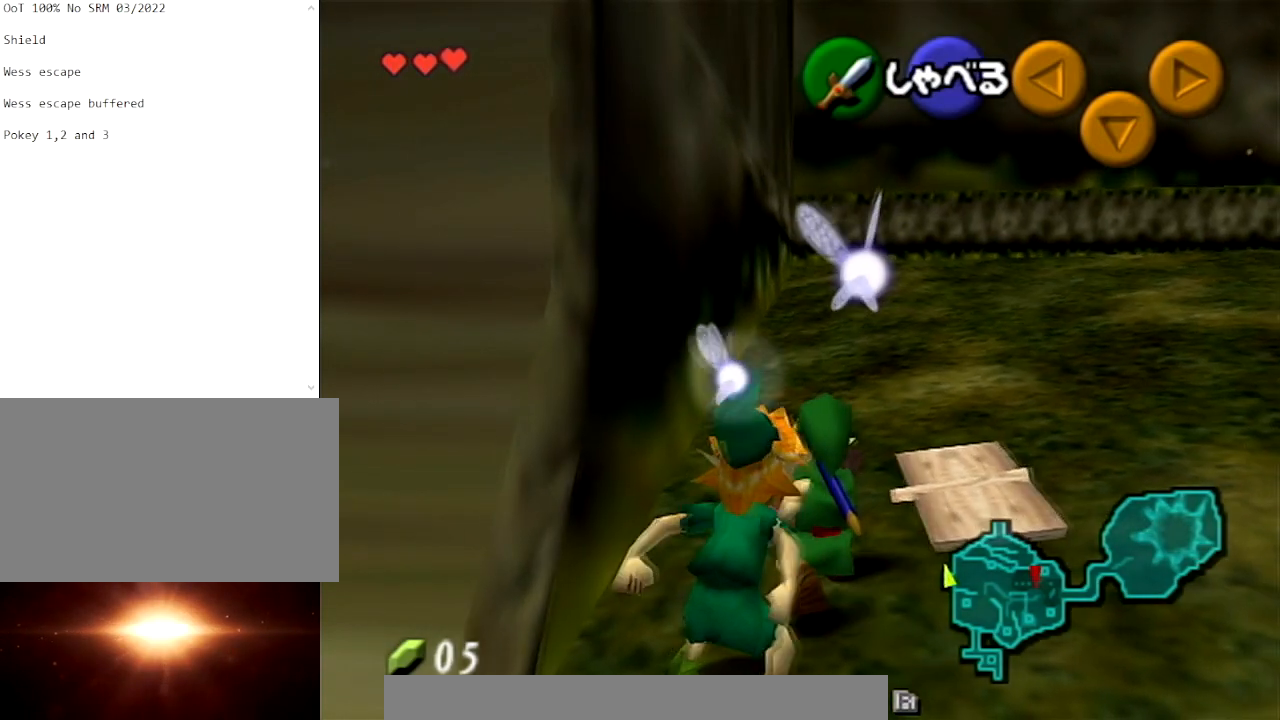
{"buttons": [], "left_stick": "left", "right_stick": "center", "events": [[34, "left_stick", "left"]]}
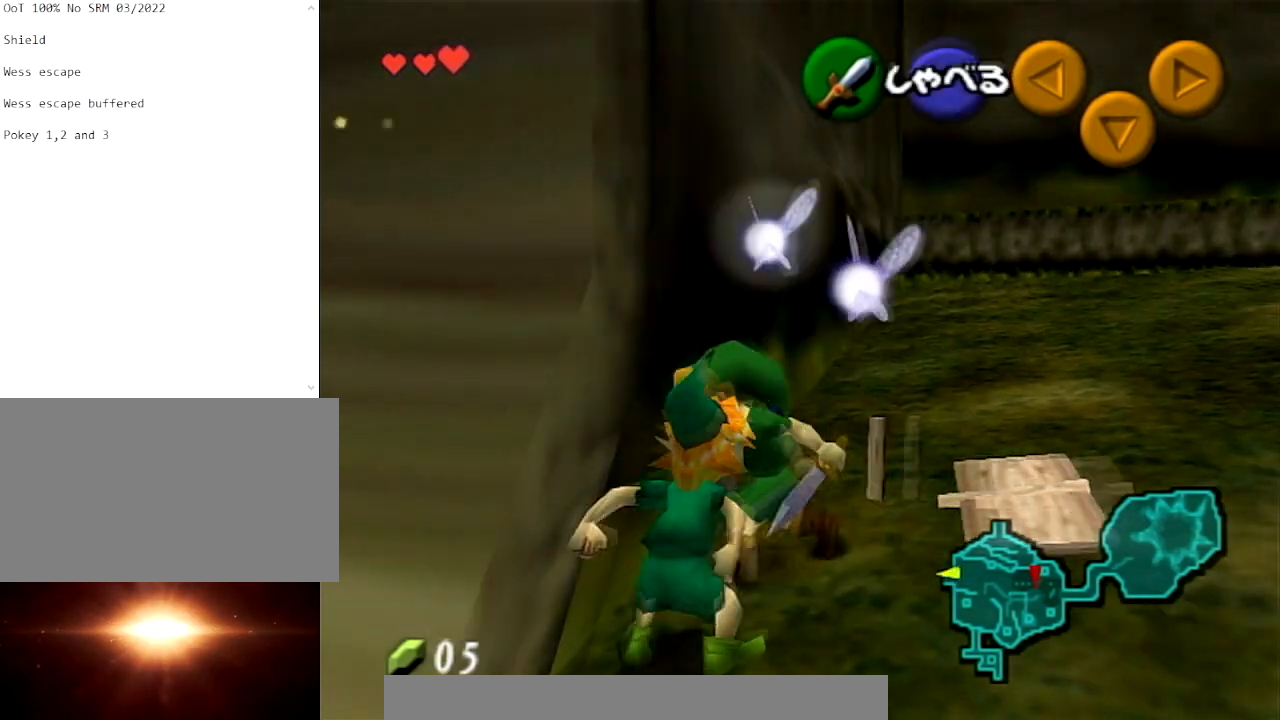
{"buttons": [], "left_stick": "center", "right_stick": "center", "events": [[67, "L1", "down"], [67, "left_stick", "center"], [233, "L1", "up"]]}
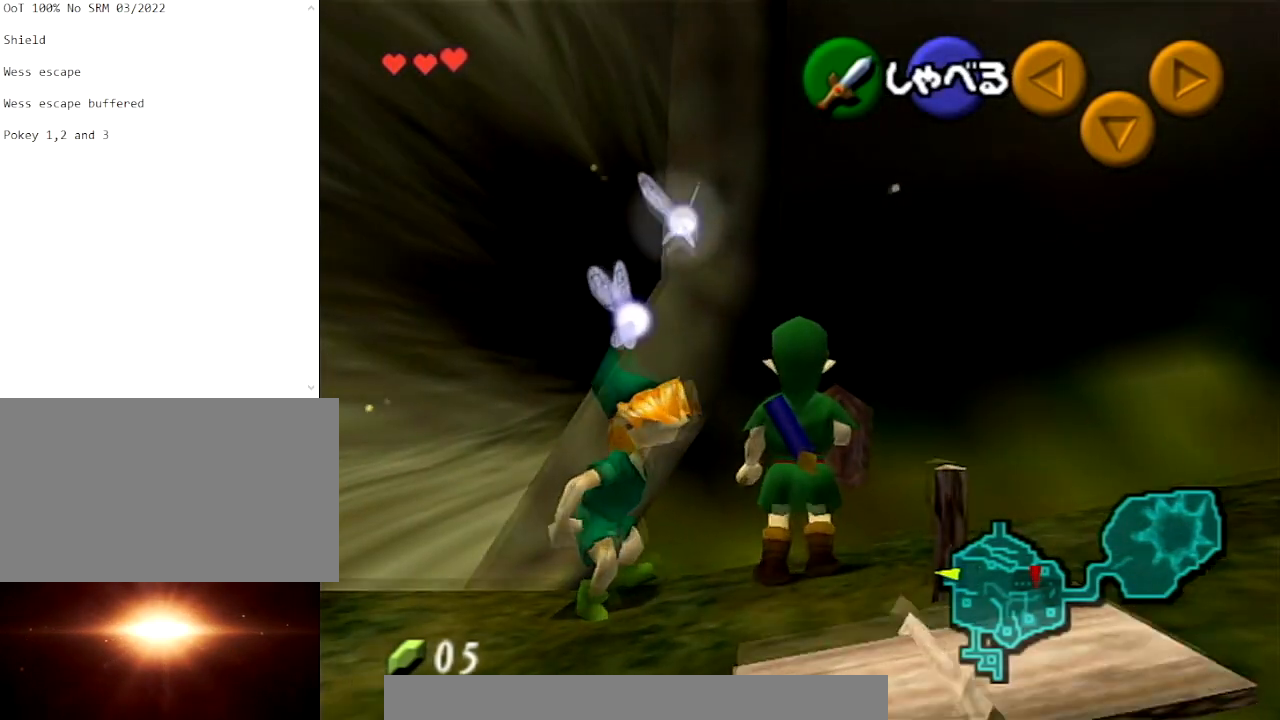
{"buttons": [], "left_stick": "center", "right_stick": "center", "events": []}
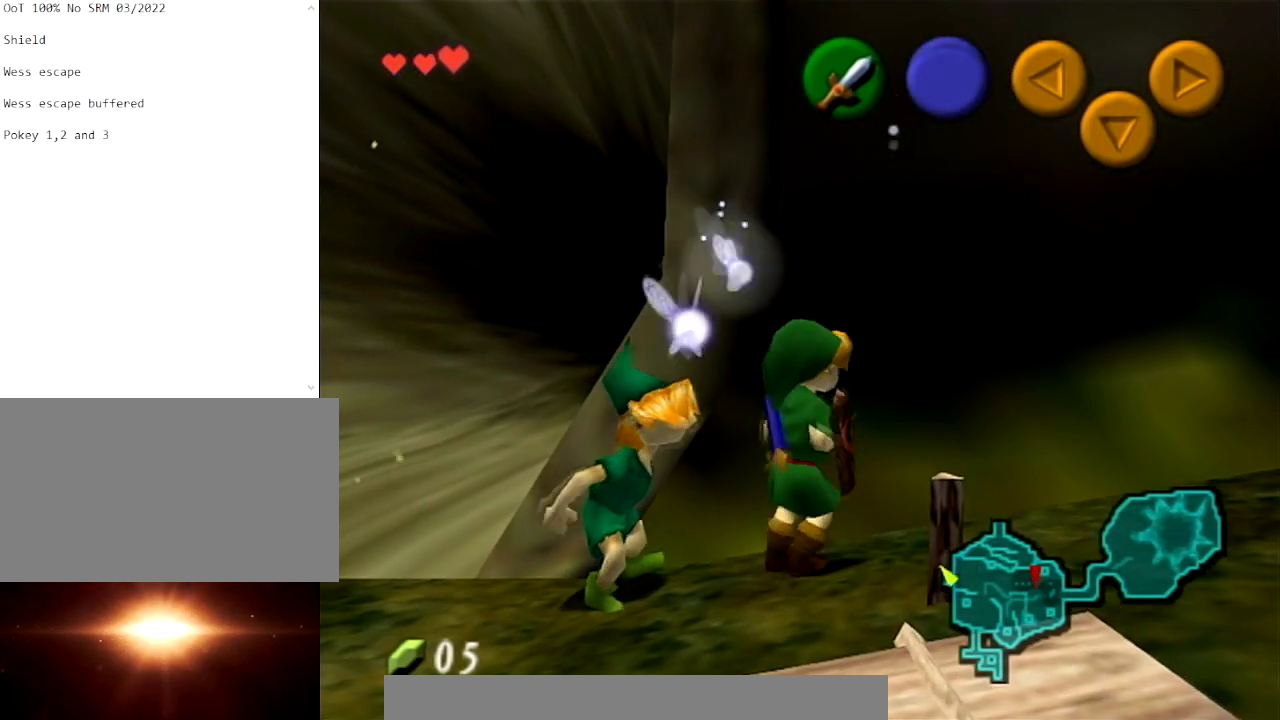
{"buttons": [], "left_stick": "center", "right_stick": "center", "events": [[200, "L1", "down"], [333, "L1", "up"]]}
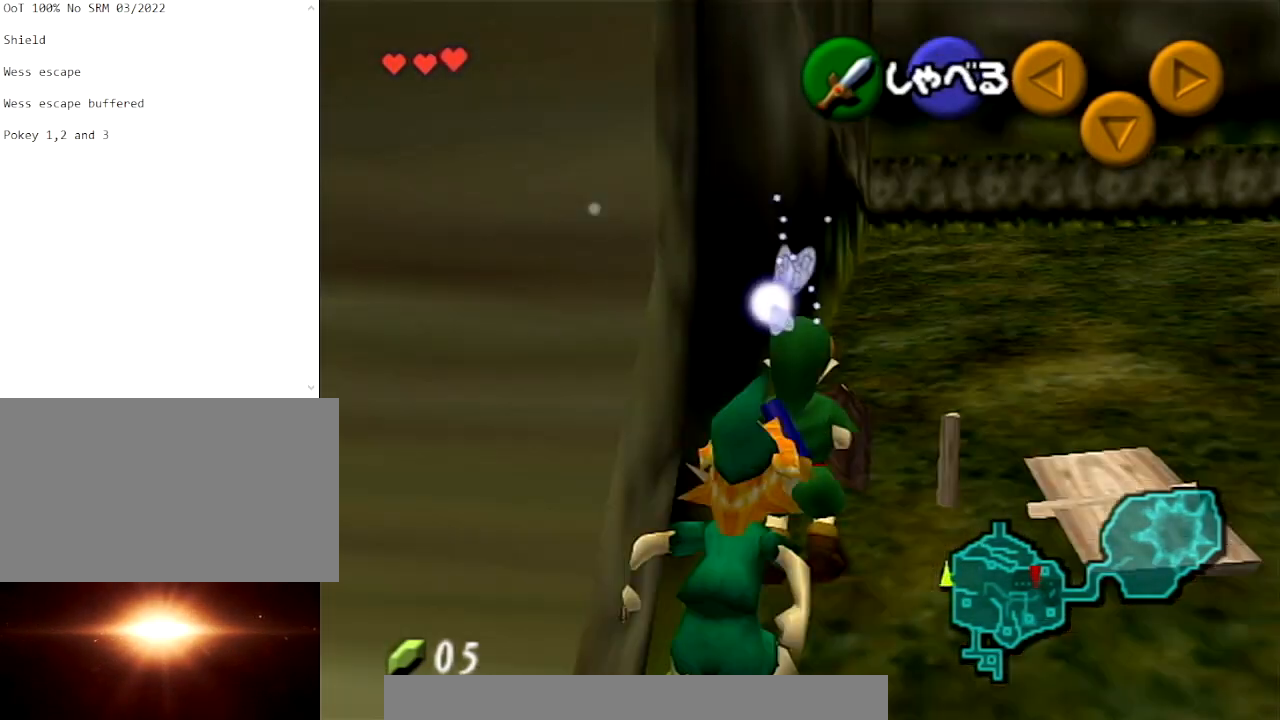
{"buttons": [], "left_stick": "center", "right_stick": "center", "events": []}
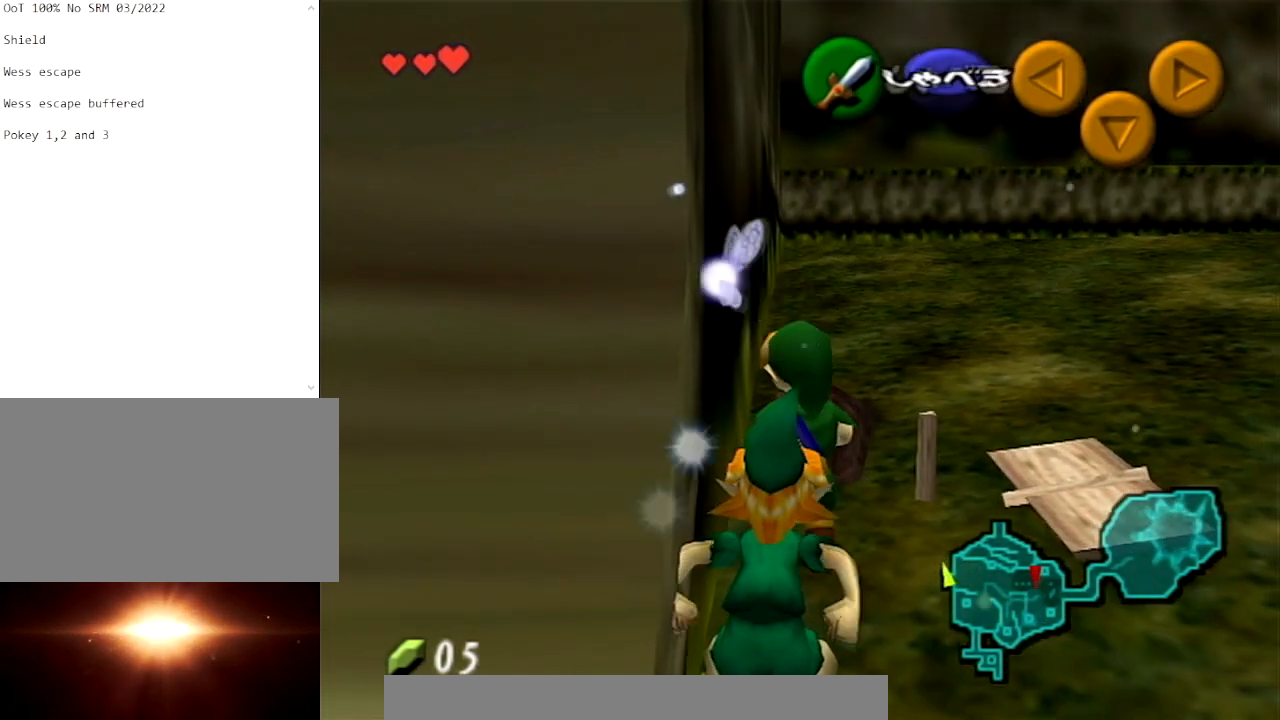
{"buttons": ["R1"], "left_stick": "center", "right_stick": "center", "events": [[166, "R1", "down"], [367, "B", "down"], [467, "B", "up"]]}
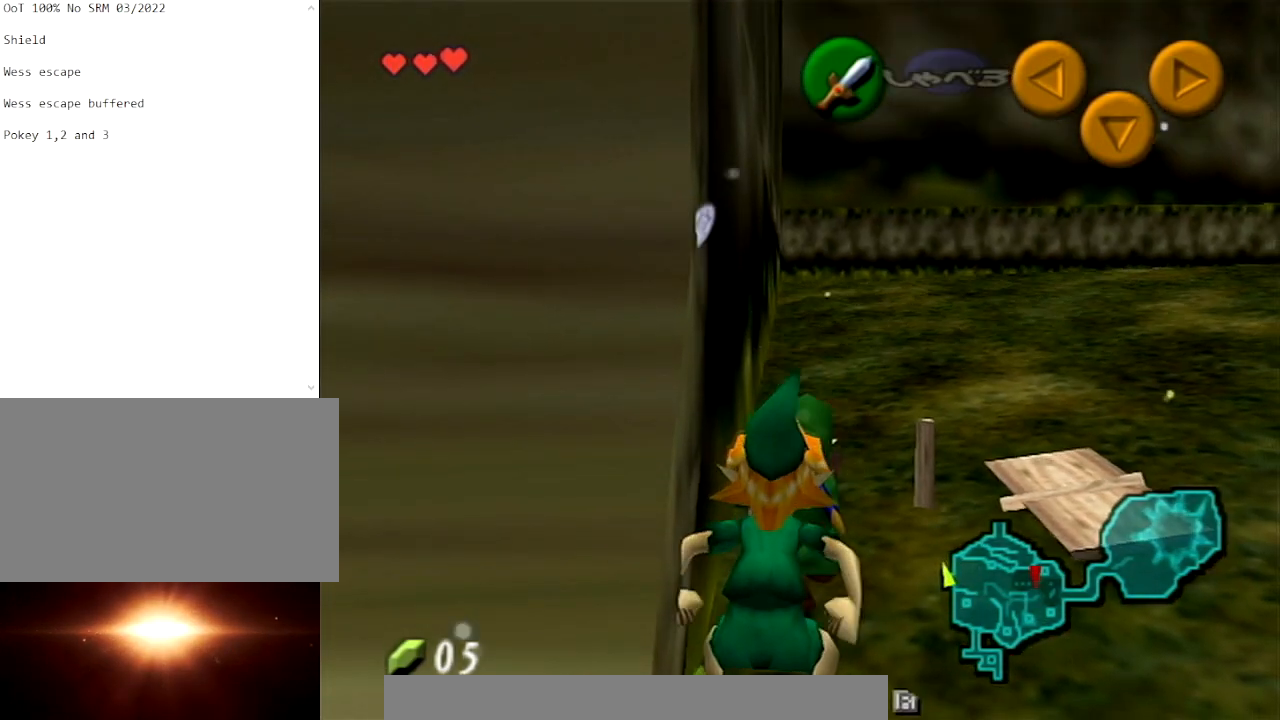
{"buttons": ["R1"], "left_stick": "center", "right_stick": "center", "events": [[100, "A", "down"], [133, "A", "up"]]}
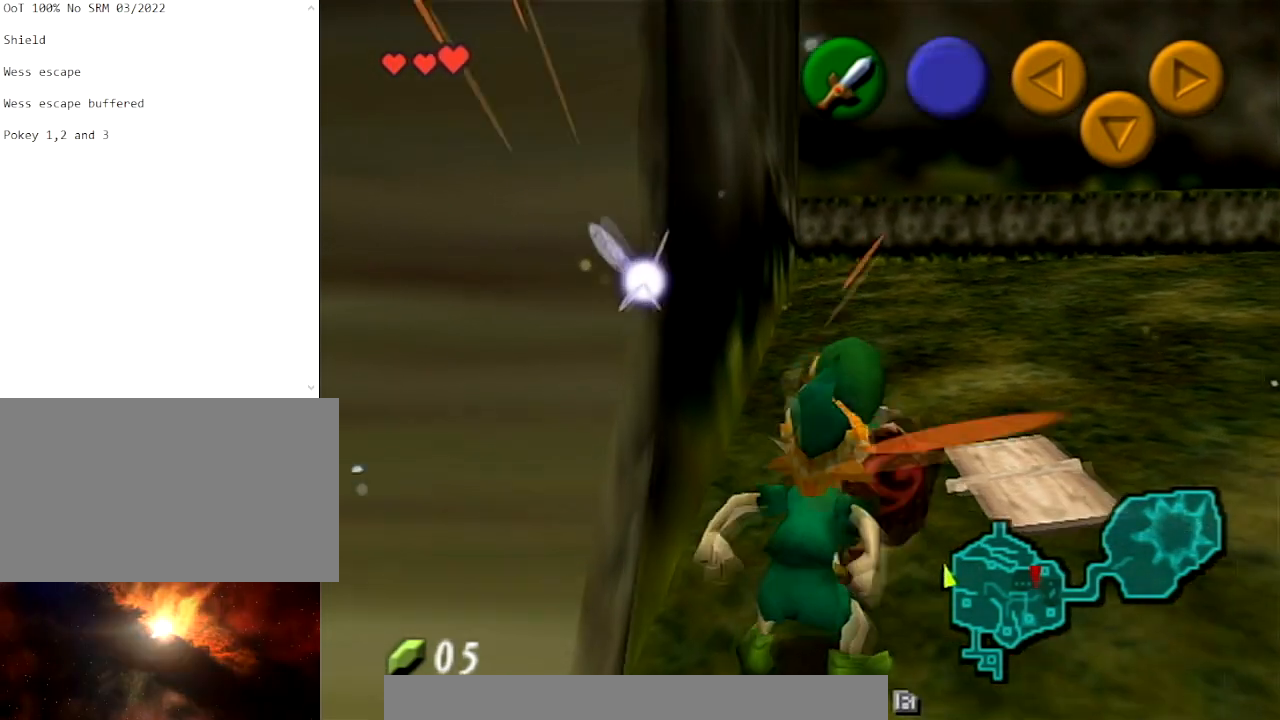
{"buttons": [], "left_stick": "center", "right_stick": "center", "events": [[301, "R1", "up"]]}
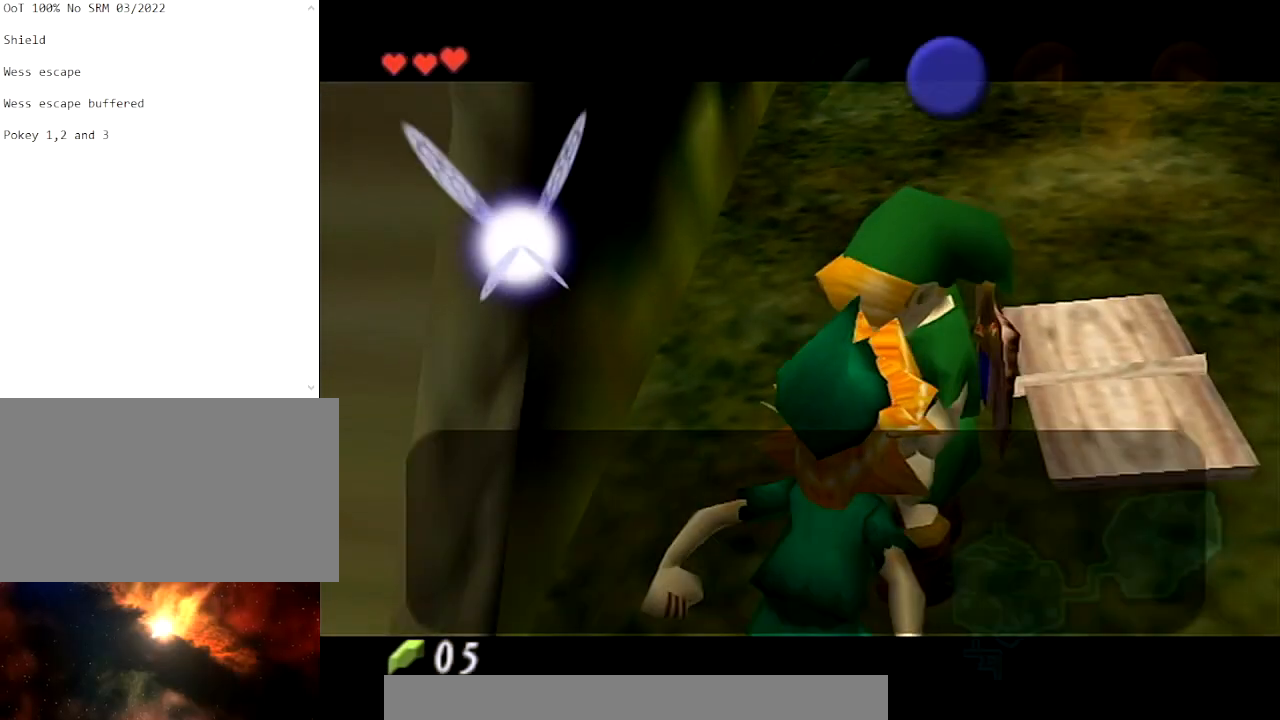
{"buttons": [], "left_stick": "up-left", "right_stick": "center", "events": [[400, "left_stick", "up-left"]]}
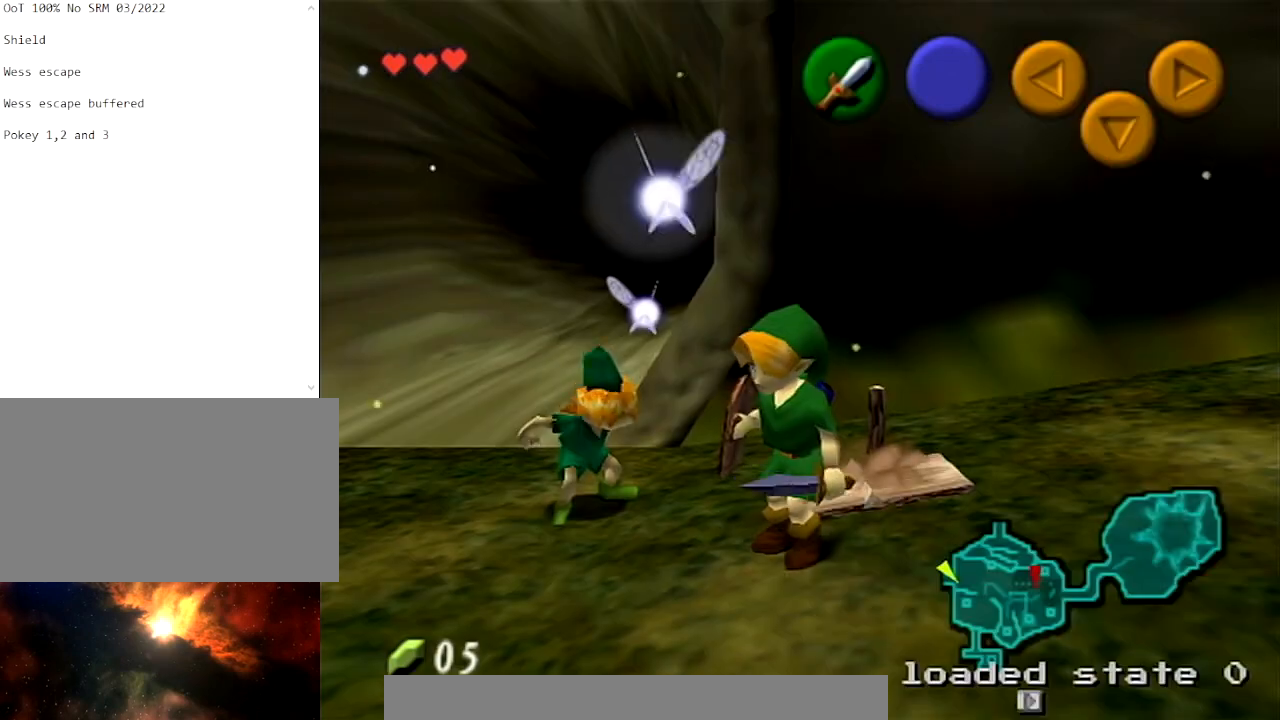
{"buttons": [], "left_stick": "up", "right_stick": "center", "events": [[233, "left_stick", "up"]]}
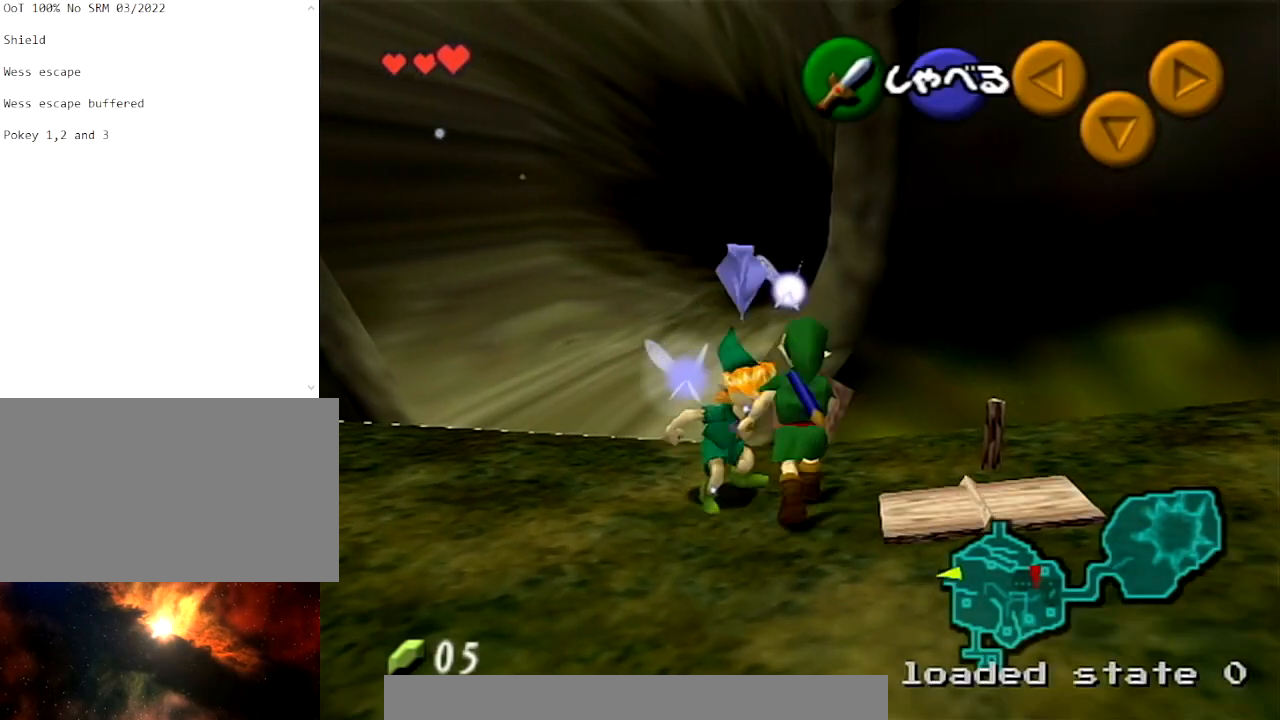
{"buttons": [], "left_stick": "center", "right_stick": "center", "events": [[300, "L1", "down"], [300, "left_stick", "center"], [467, "L1", "up"]]}
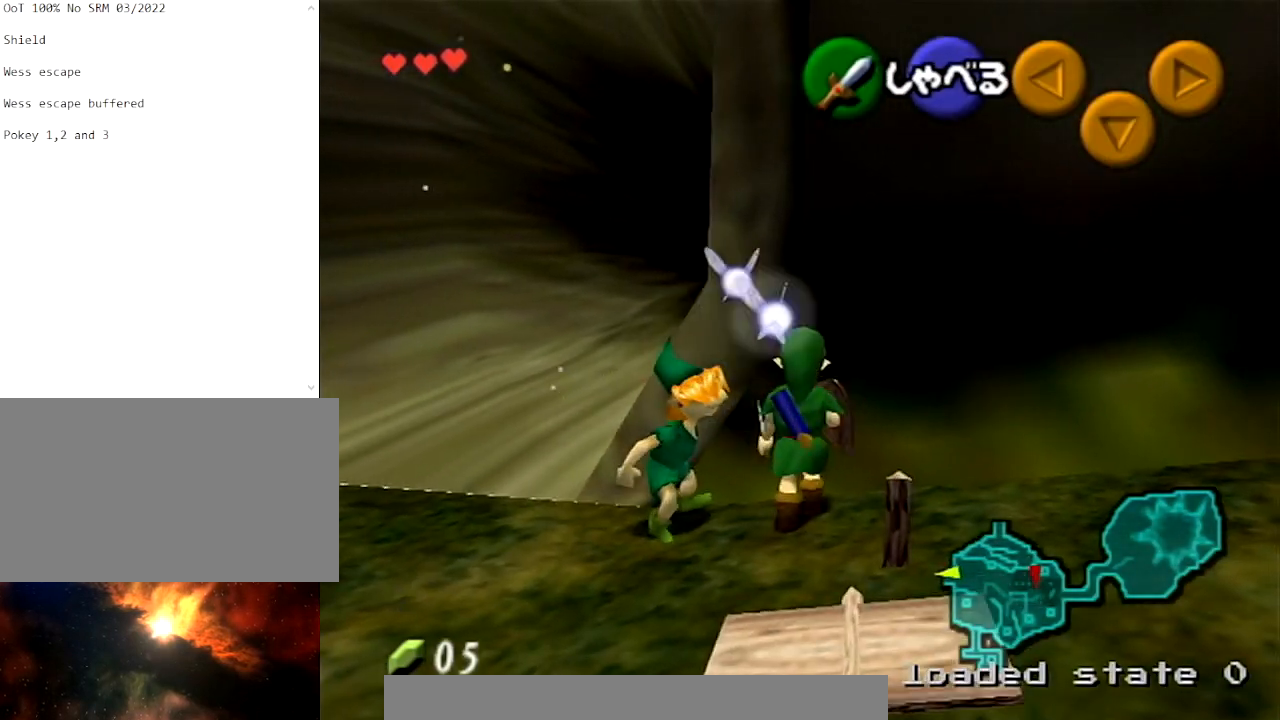
{"buttons": [], "left_stick": "center", "right_stick": "center", "events": []}
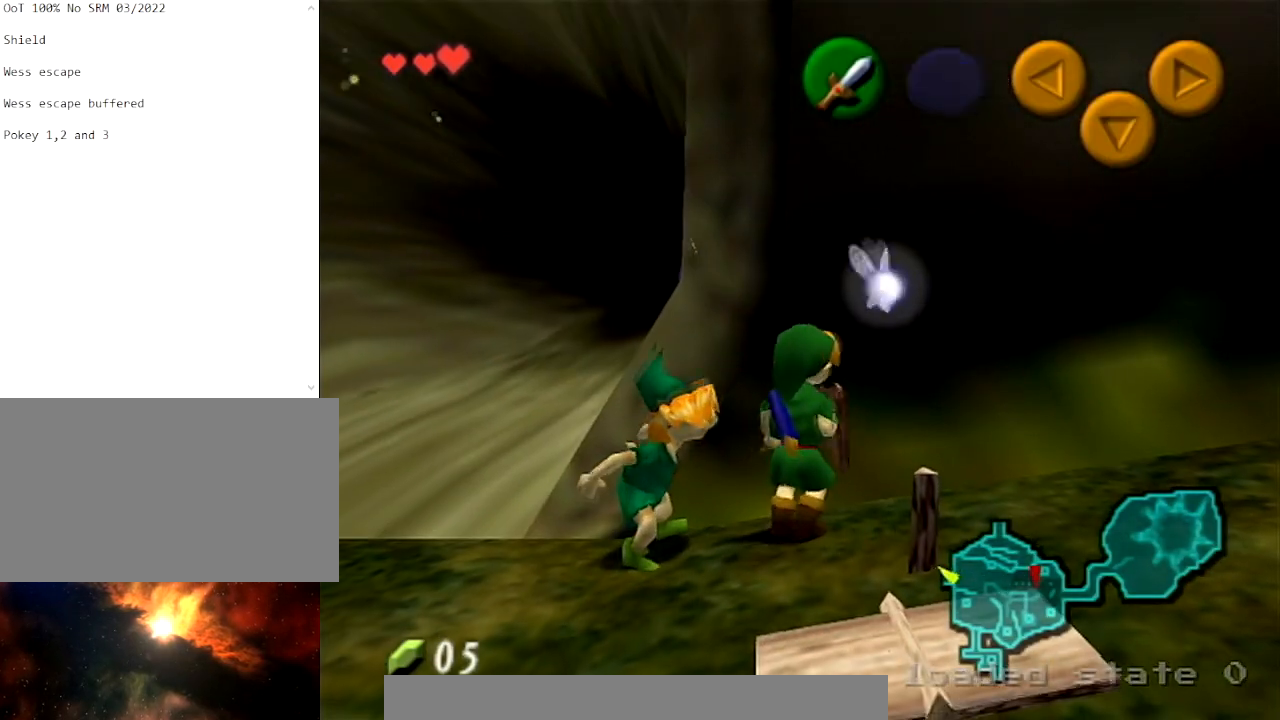
{"buttons": [], "left_stick": "center", "right_stick": "center", "events": [[334, "L1", "down"], [467, "L1", "up"]]}
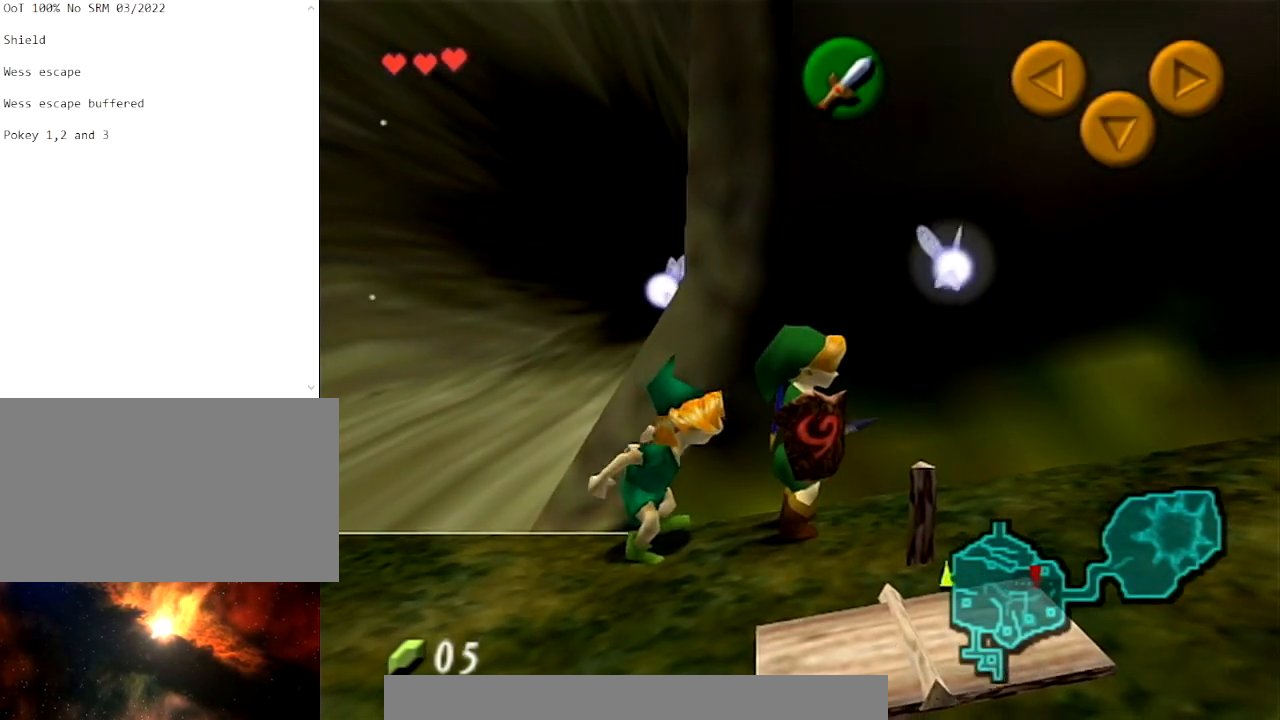
{"buttons": [], "left_stick": "center", "right_stick": "center", "events": [[200, "left_stick", "left"], [266, "left_stick", "center"]]}